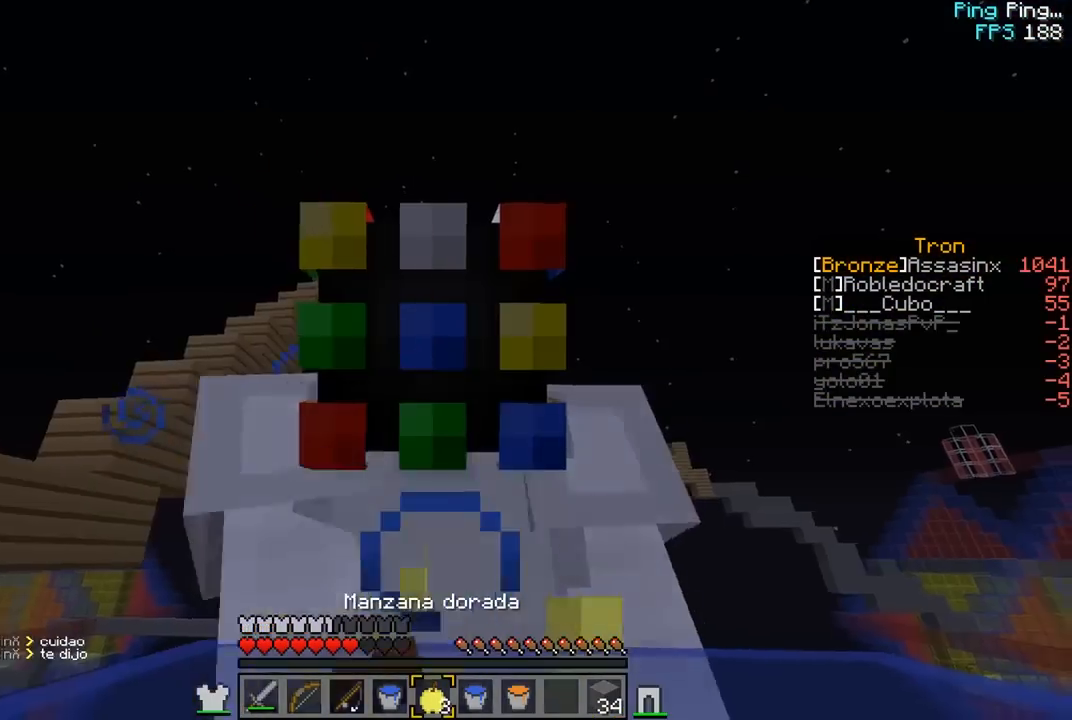
Gameplay with keyboard and mouse; each line is a JSON object with the keys and mouse buttons held at the frame after it. "events" lists presses ("down") and releases ("up") of "a", "d", "s", "w", "mouse_left" and "mouse_right" between this image and that frame as [ms after this image, input, new state], when the widget could be followed in between. "mouse_left", "mouse_right" = the "left", "right" buttons of the "mouse" list. No other keys are recorded. Fast repeated clicks can show as one long hold. Mouse movement is not recorded.
{"keys": [], "mouse": ["left", "right"], "events": [[450, "w", "up"]]}
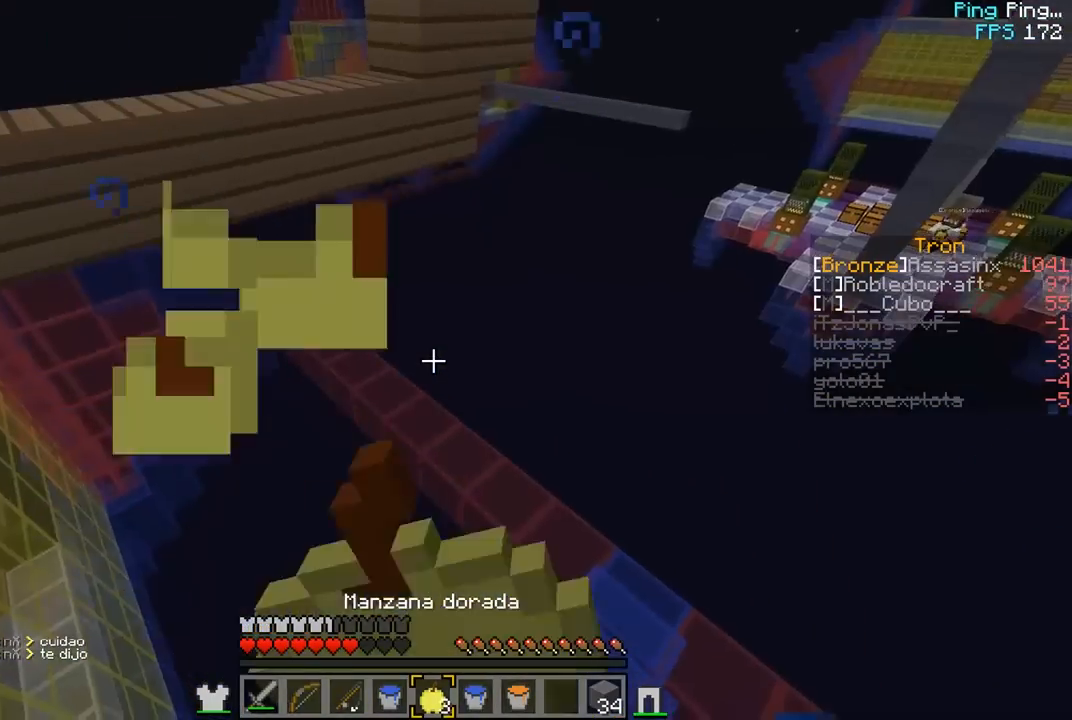
{"keys": [], "mouse": ["left", "right"], "events": []}
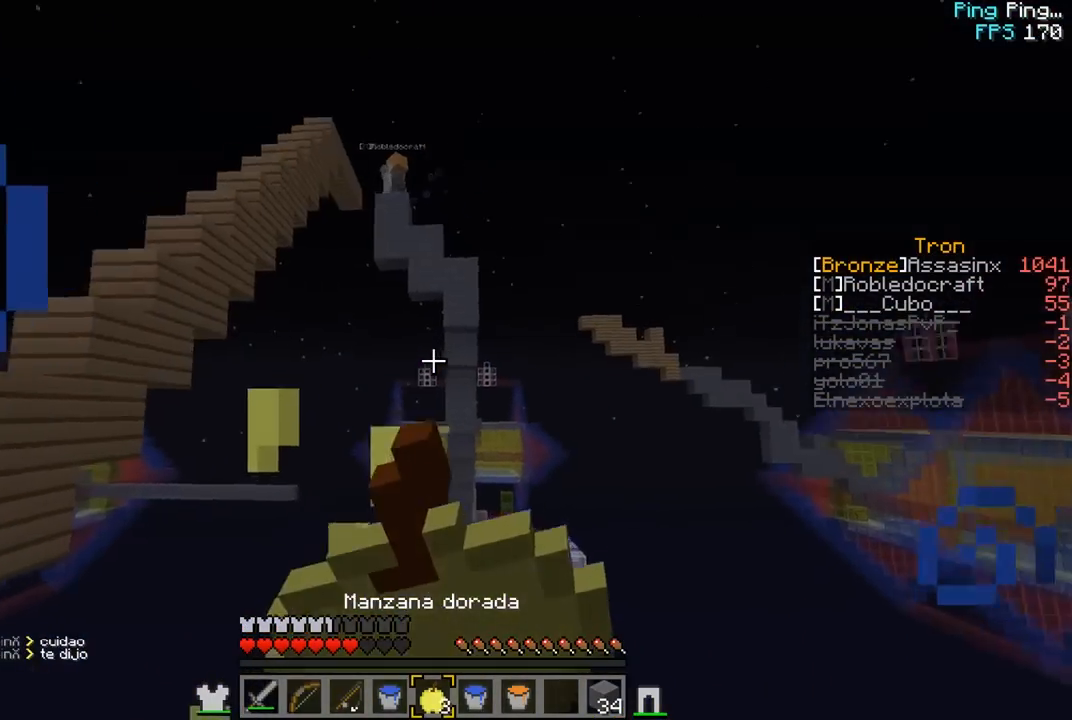
{"keys": [], "mouse": ["left", "right"], "events": []}
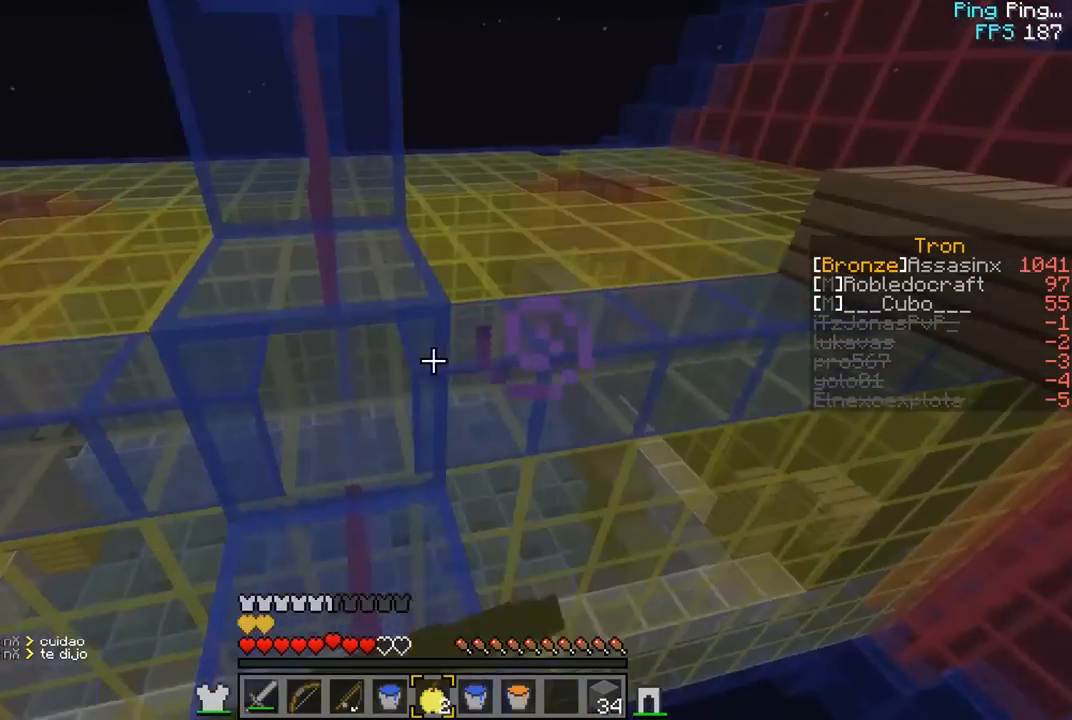
{"keys": ["w"], "mouse": [], "events": [[83, "a", "down"], [183, "mouse_left", "up"], [183, "w", "down"], [250, "a", "up"], [317, "mouse_right", "up"]]}
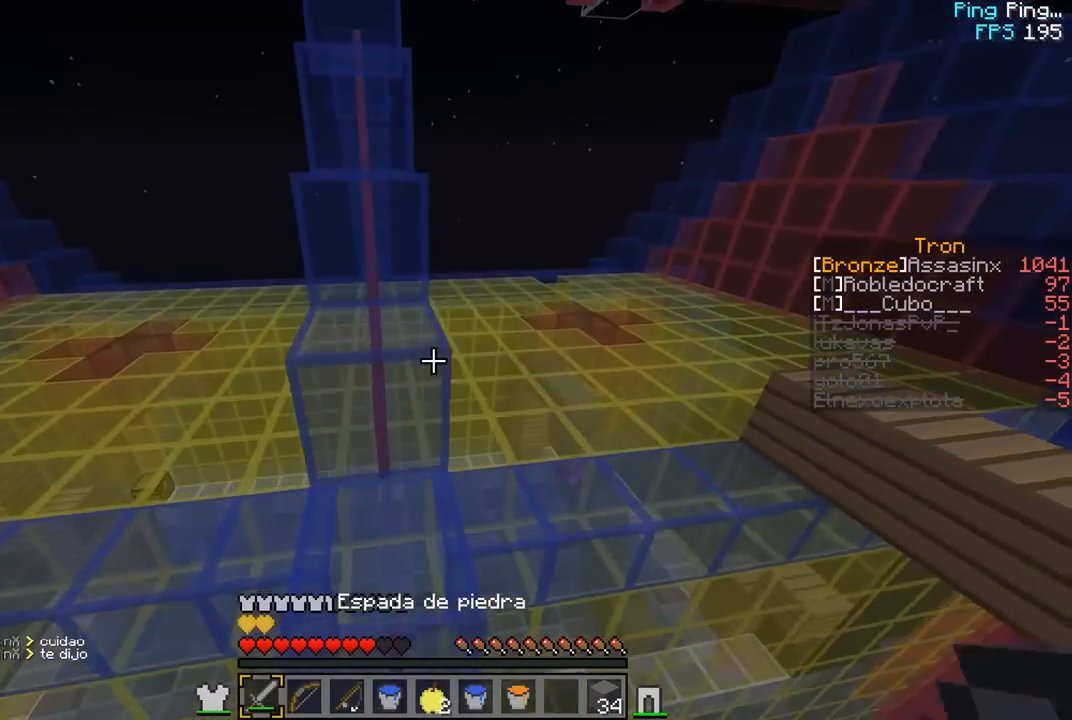
{"keys": ["w"], "mouse": [], "events": [[283, "a", "down"], [450, "a", "up"]]}
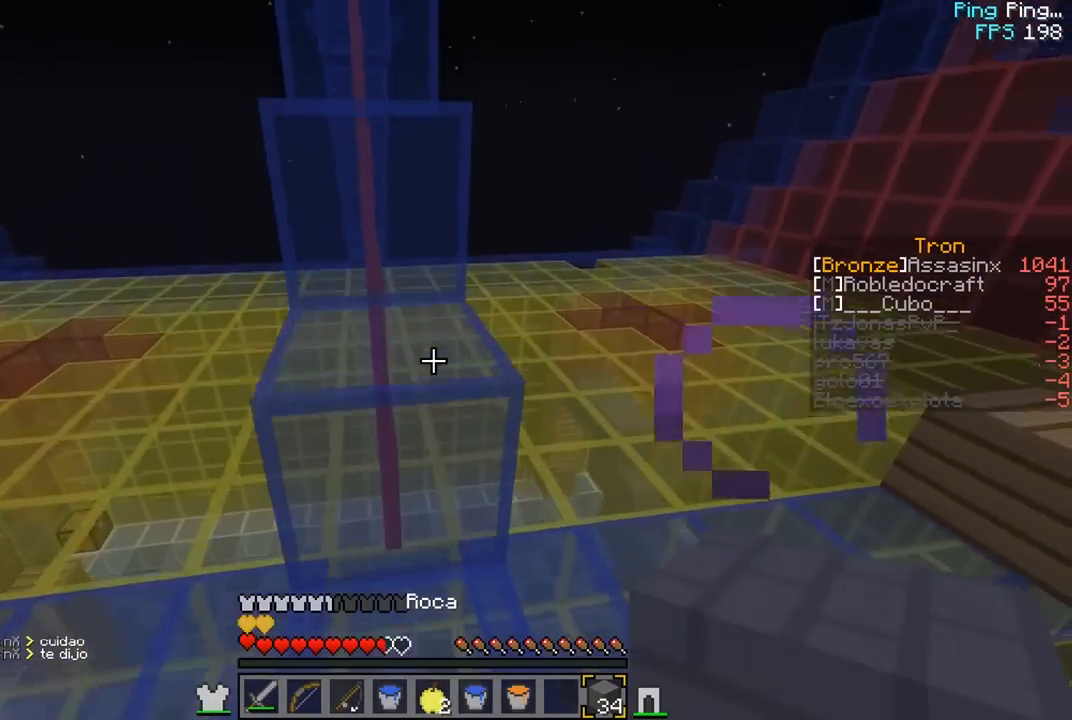
{"keys": ["a", "w"], "mouse": [], "events": [[333, "a", "down"]]}
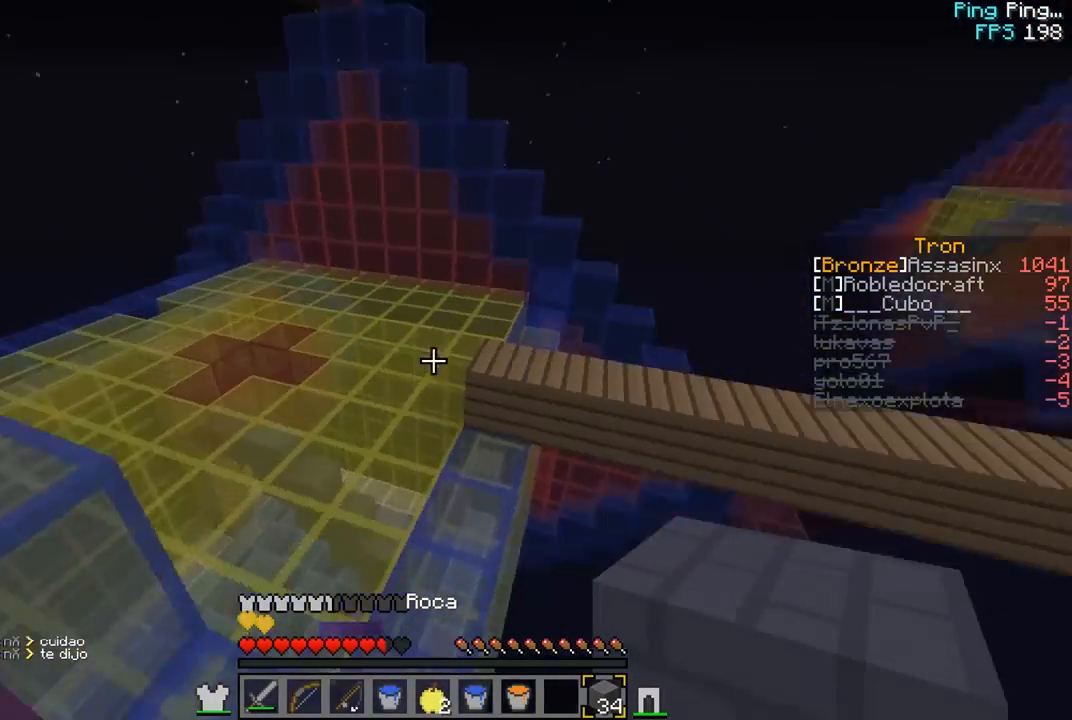
{"keys": ["a", "s"], "mouse": [], "events": [[17, "a", "up"], [267, "a", "down"], [433, "s", "down"], [467, "w", "up"]]}
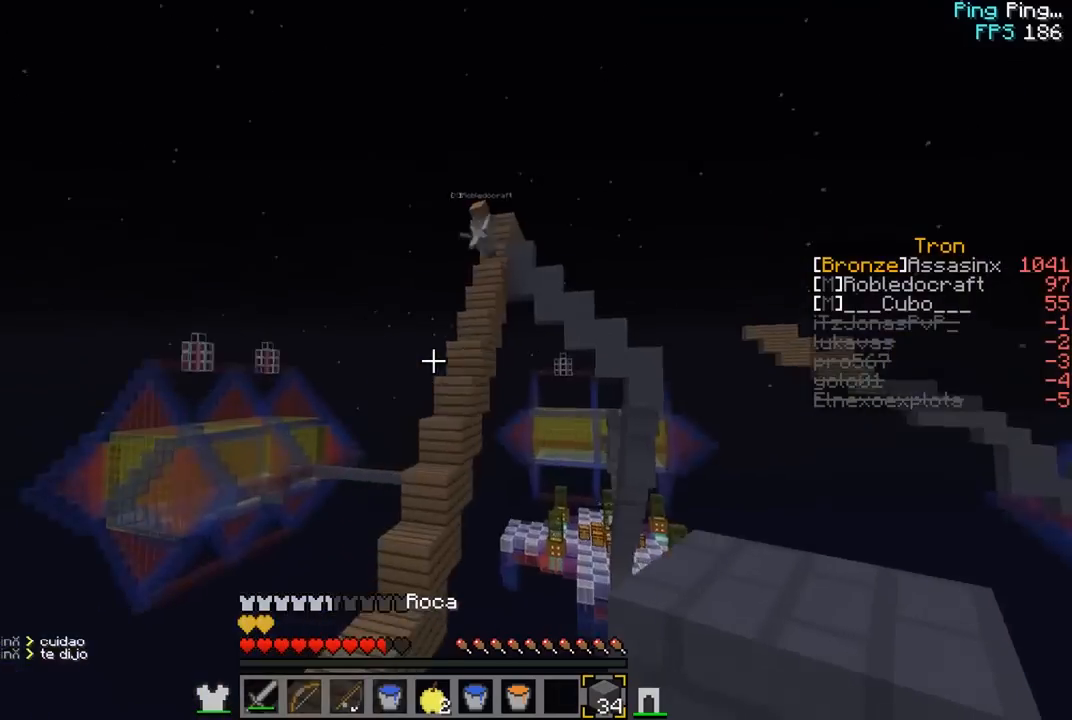
{"keys": ["a", "s"], "mouse": [], "events": []}
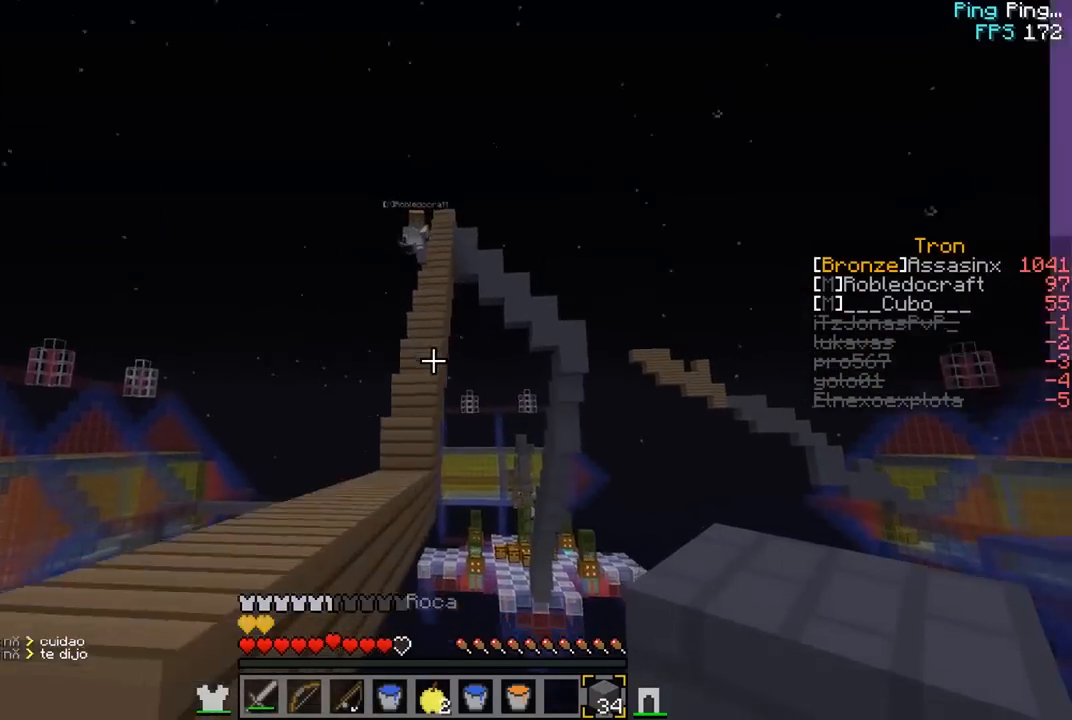
{"keys": ["s"], "mouse": [], "events": [[250, "s", "up"], [417, "a", "up"], [483, "s", "down"]]}
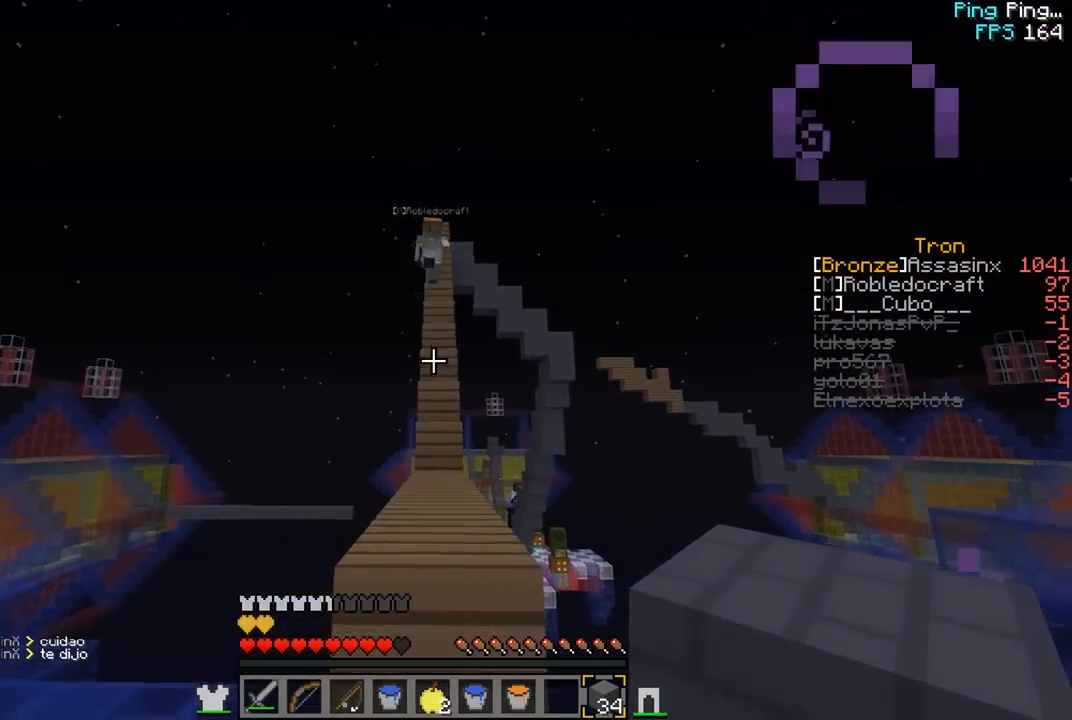
{"keys": ["d"], "mouse": ["right"], "events": [[133, "d", "down"], [200, "s", "up"], [400, "mouse_right", "down"]]}
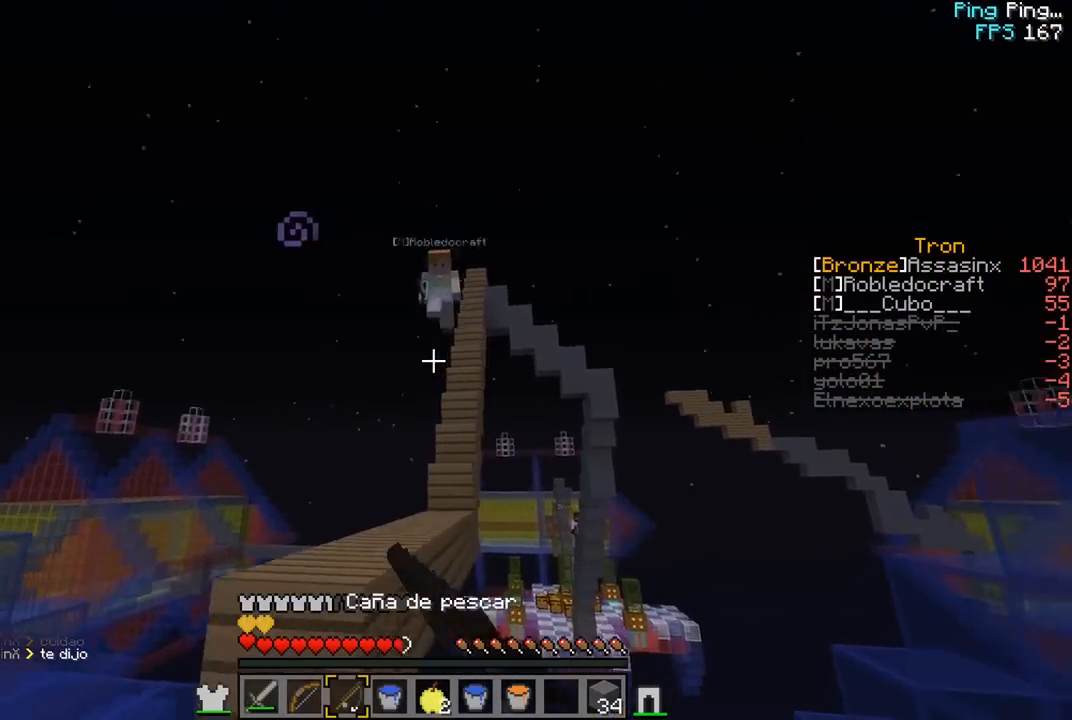
{"keys": ["a", "w"], "mouse": [], "events": [[33, "w", "down"], [67, "mouse_right", "up"], [217, "d", "up"], [433, "a", "down"]]}
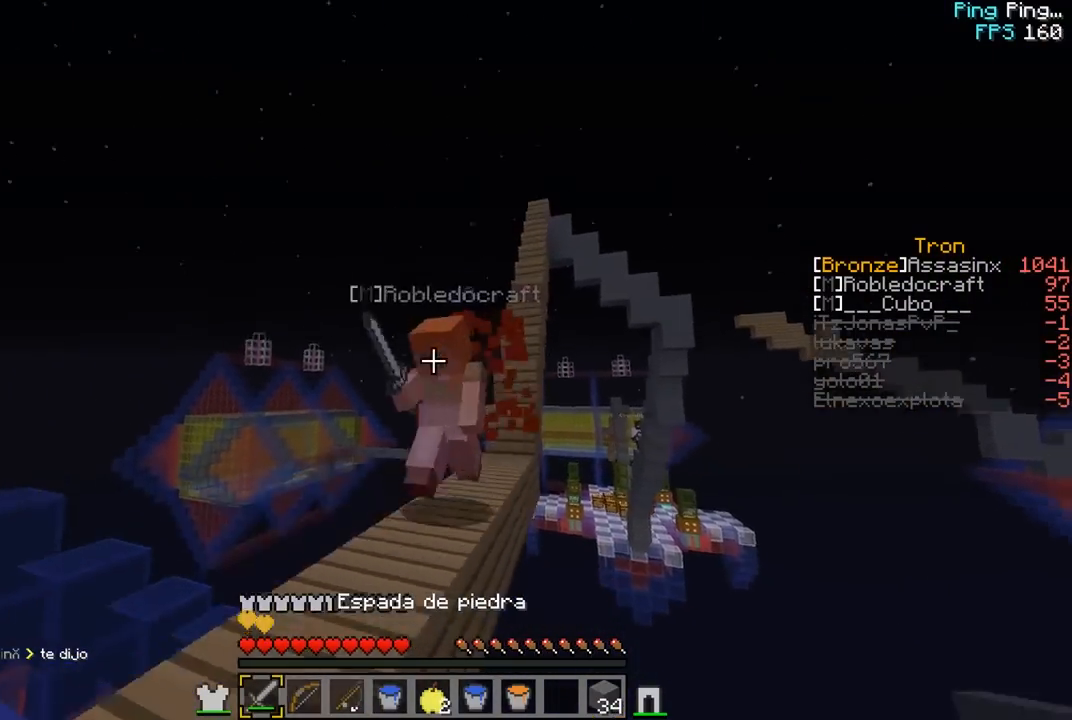
{"keys": ["a", "s"], "mouse": ["left"], "events": [[17, "mouse_left", "down"], [250, "w", "up"], [283, "s", "down"], [417, "mouse_left", "up"], [450, "mouse_left", "down"]]}
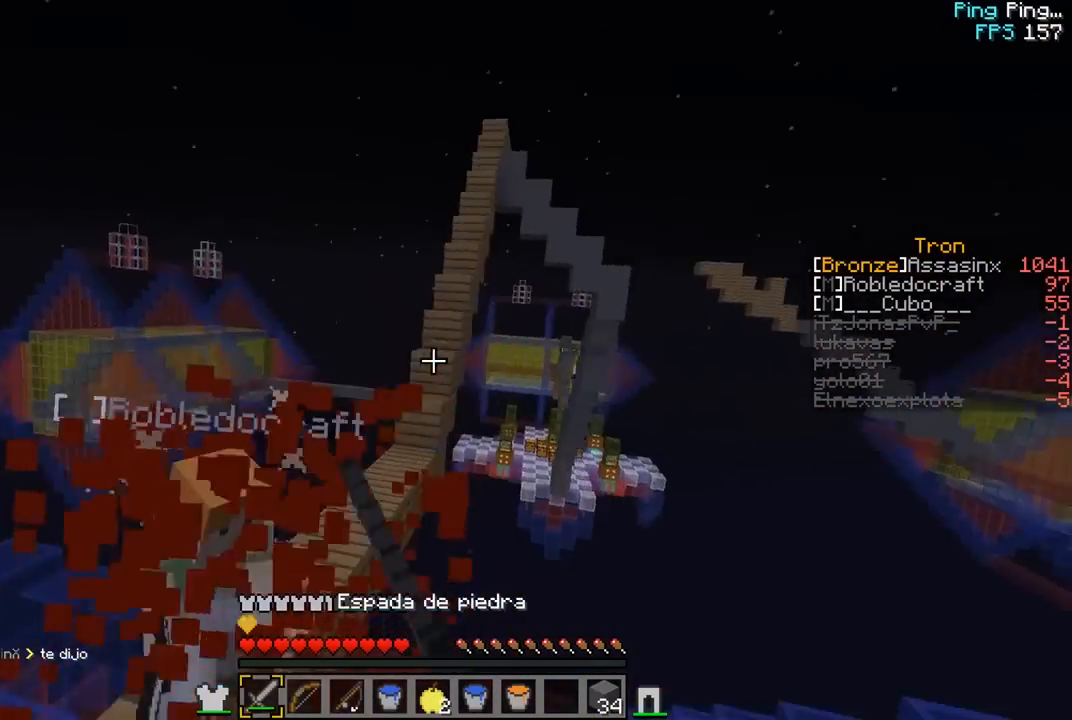
{"keys": ["a", "w"], "mouse": [], "events": [[33, "mouse_left", "up"], [67, "mouse_left", "down"], [217, "mouse_left", "up"], [250, "mouse_right", "down"], [267, "s", "up"], [283, "w", "down"], [450, "mouse_right", "up"]]}
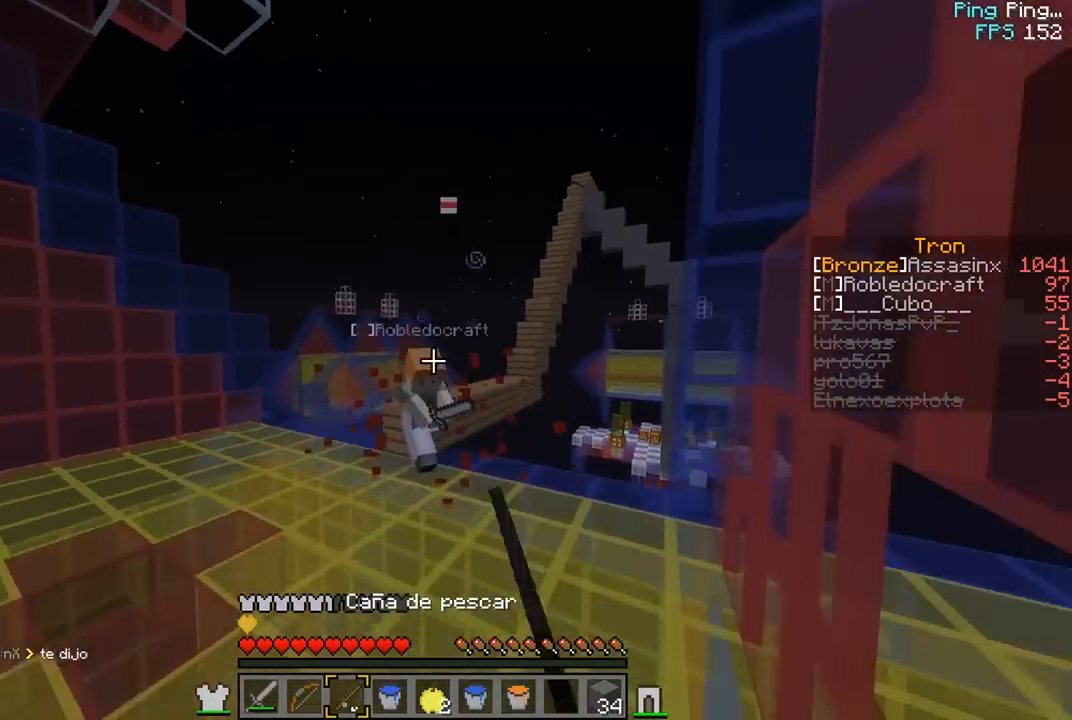
{"keys": ["a", "w"], "mouse": ["right"], "events": [[200, "mouse_right", "down"], [367, "mouse_right", "up"], [433, "mouse_right", "down"]]}
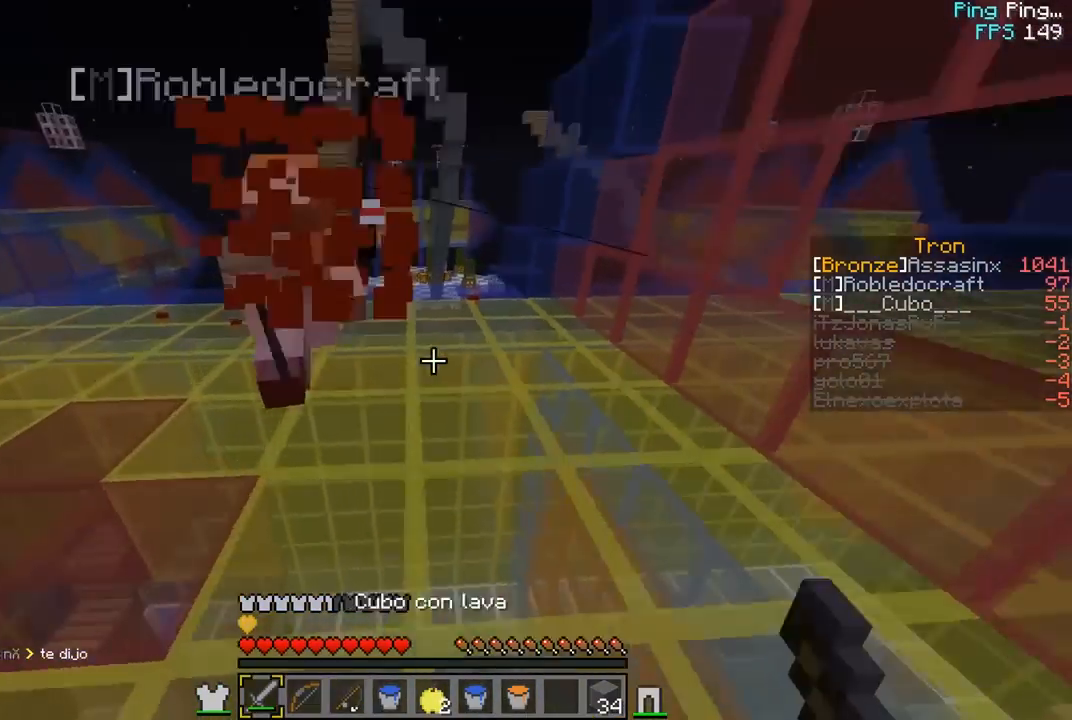
{"keys": ["a"], "mouse": ["left"], "events": [[133, "mouse_right", "up"], [150, "mouse_left", "down"], [267, "w", "up"], [300, "mouse_left", "up"], [317, "mouse_left", "down"]]}
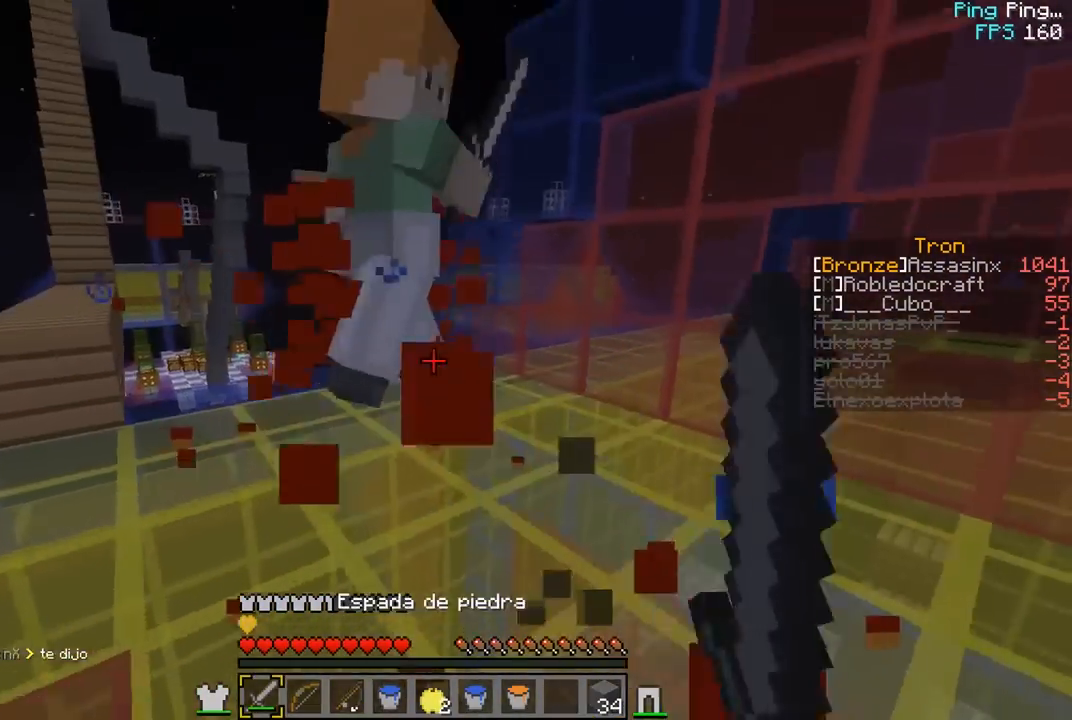
{"keys": ["d", "w"], "mouse": ["left"], "events": [[33, "w", "down"], [183, "d", "down"], [200, "mouse_left", "up"], [217, "mouse_left", "down"], [250, "a", "up"]]}
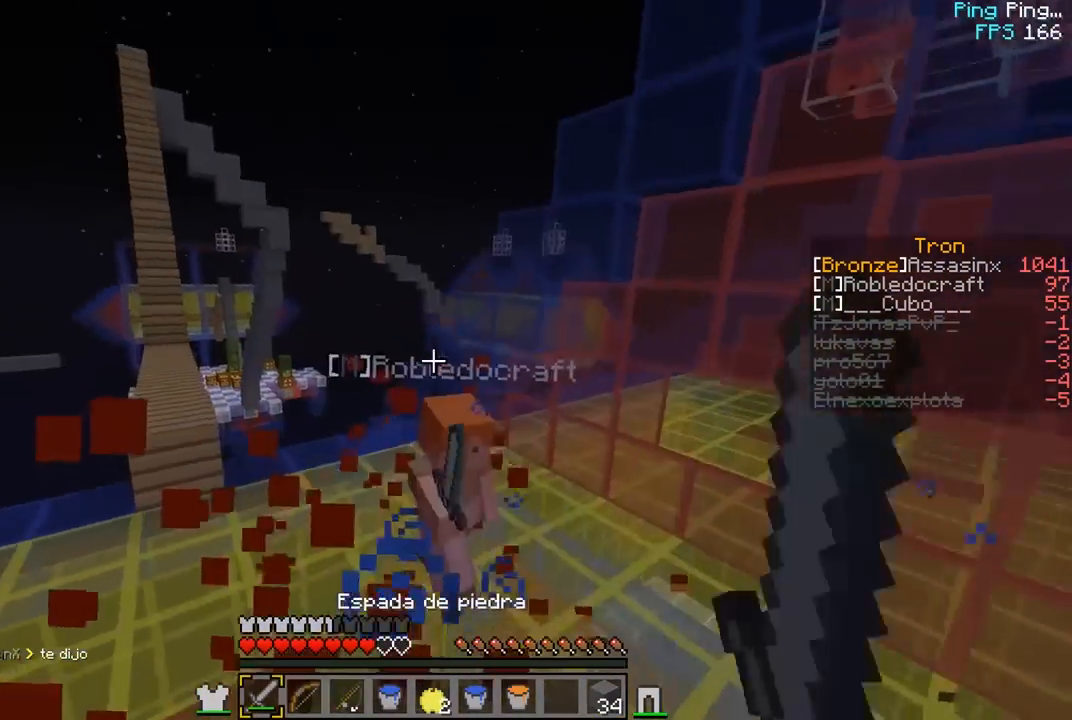
{"keys": ["d", "w"], "mouse": [], "events": [[133, "mouse_left", "up"], [167, "mouse_right", "down"], [350, "mouse_right", "up"]]}
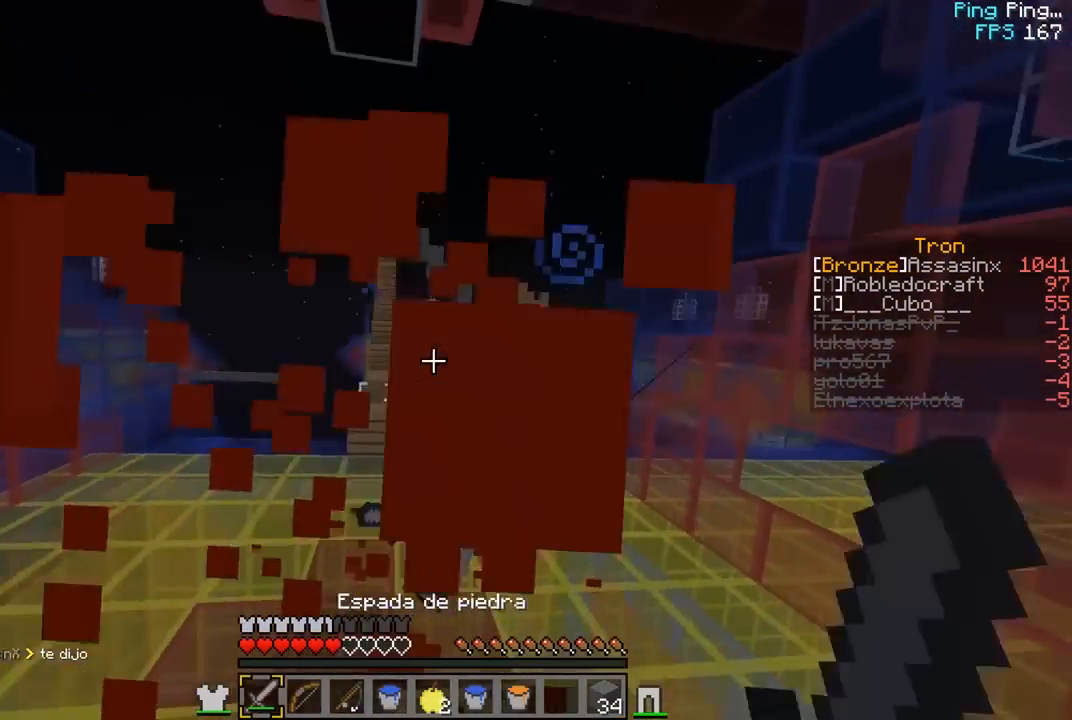
{"keys": ["d", "w"], "mouse": [], "events": [[33, "mouse_left", "down"], [200, "mouse_left", "up"], [217, "mouse_right", "down"], [417, "mouse_right", "up"]]}
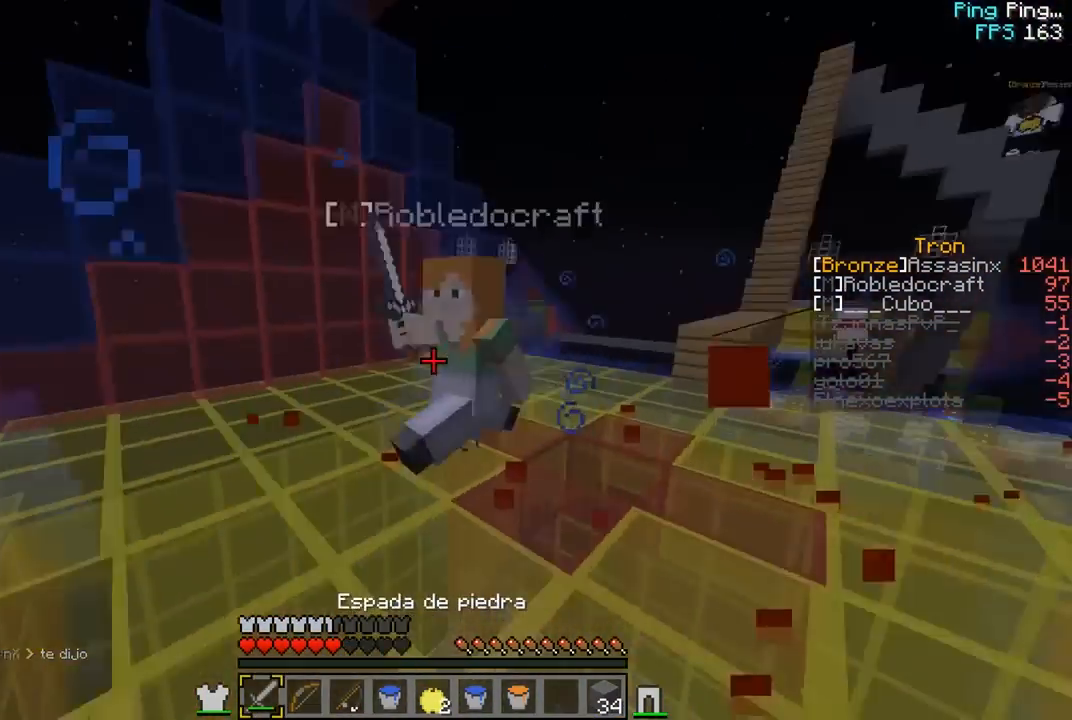
{"keys": ["a"], "mouse": ["left"], "events": [[133, "mouse_left", "down"], [283, "a", "down"], [400, "d", "up"], [467, "w", "up"]]}
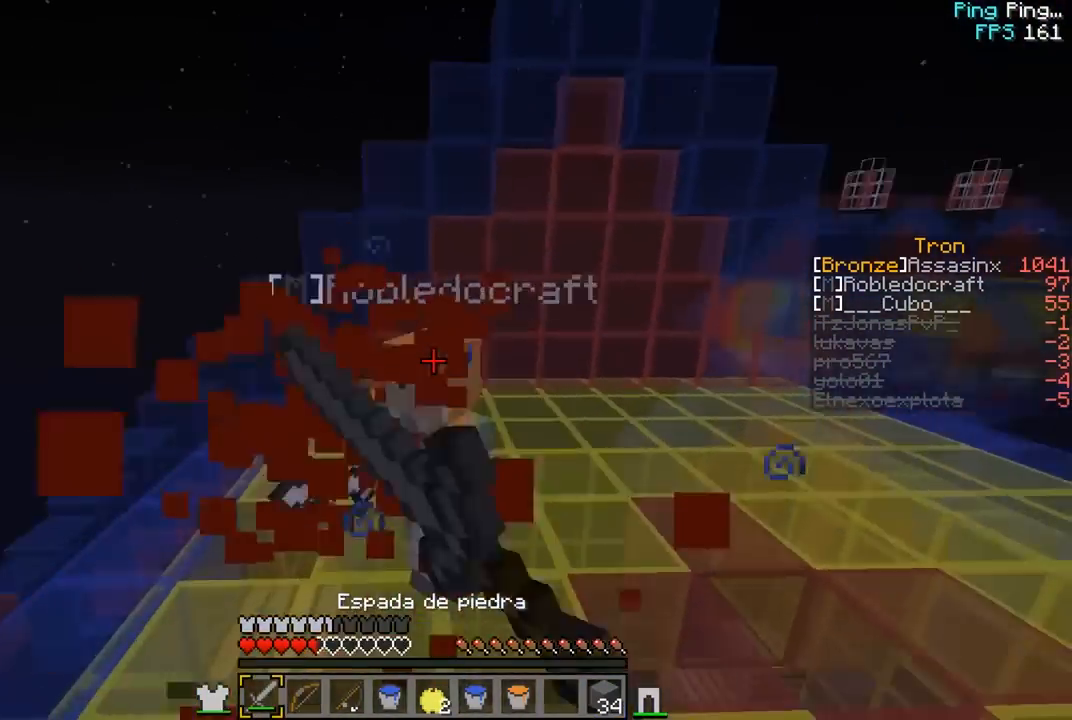
{"keys": ["a", "w"], "mouse": ["left"], "events": [[33, "w", "down"], [167, "mouse_left", "up"], [183, "mouse_left", "down"], [300, "mouse_left", "up"], [333, "mouse_left", "down"]]}
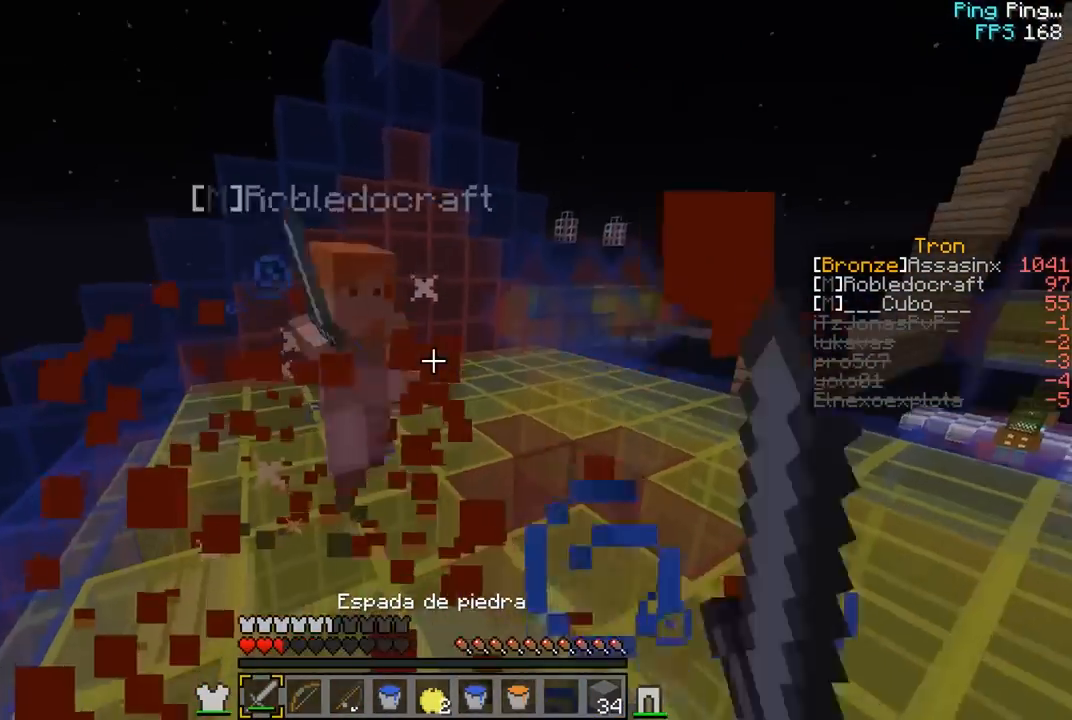
{"keys": ["a", "w"], "mouse": ["left"], "events": [[250, "mouse_left", "up"], [267, "mouse_left", "down"], [400, "mouse_left", "up"], [417, "mouse_left", "down"]]}
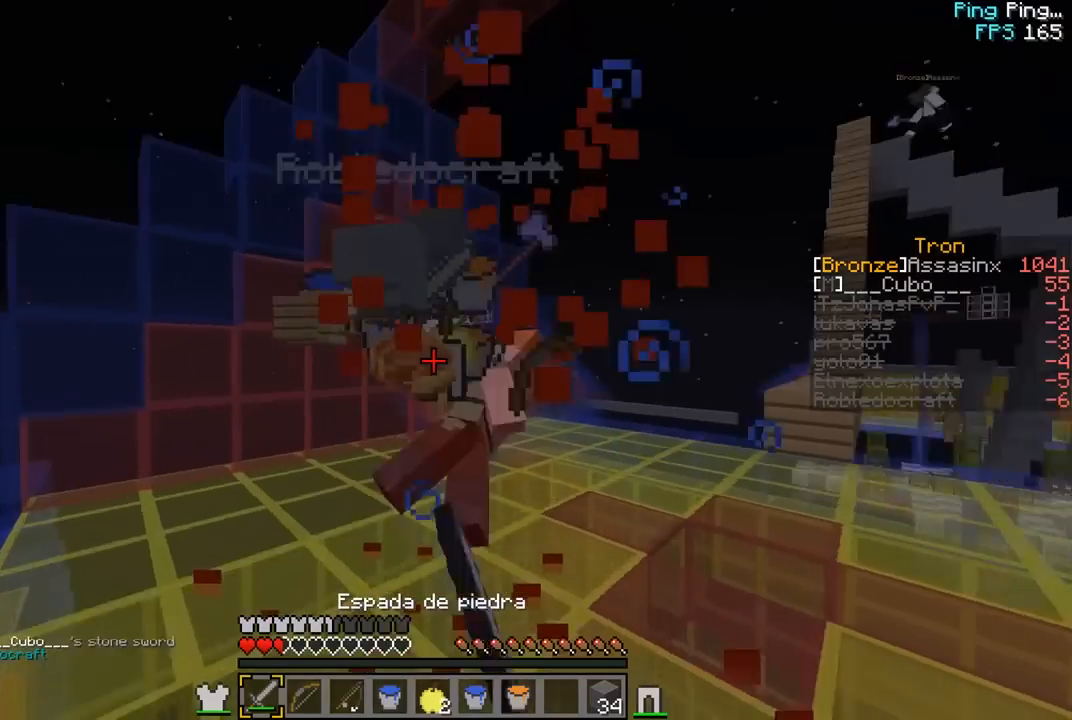
{"keys": ["w"], "mouse": ["left"], "events": [[183, "mouse_left", "up"], [300, "a", "up"], [500, "mouse_left", "down"]]}
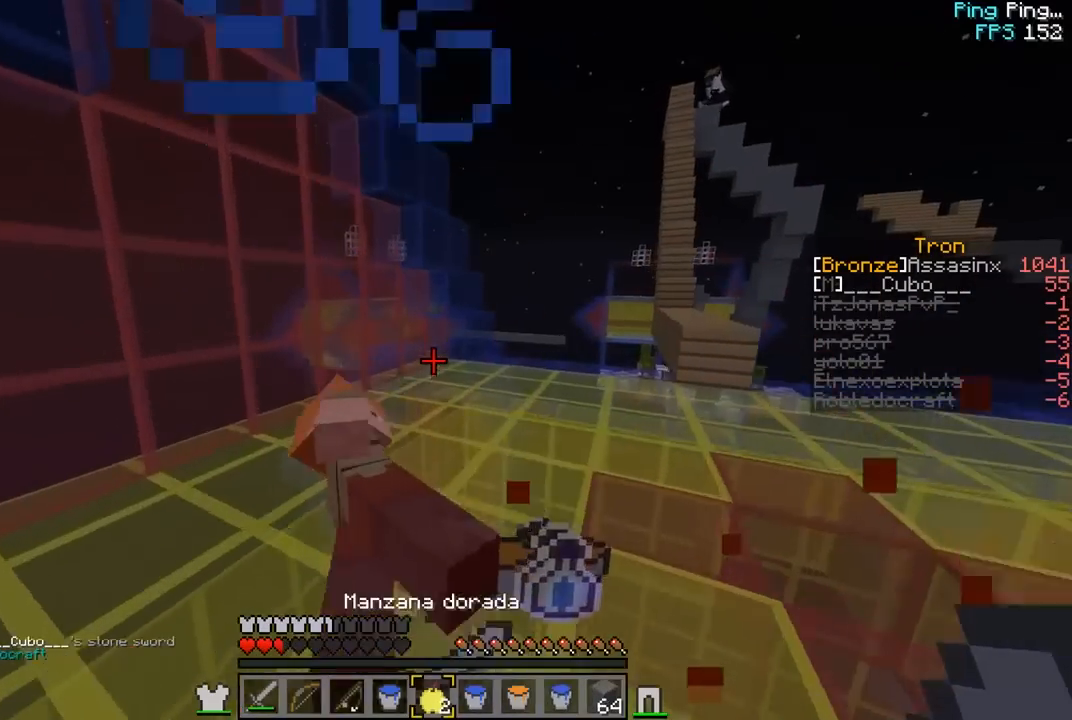
{"keys": ["d", "w"], "mouse": ["left", "right"], "events": [[17, "mouse_right", "down"], [217, "d", "down"]]}
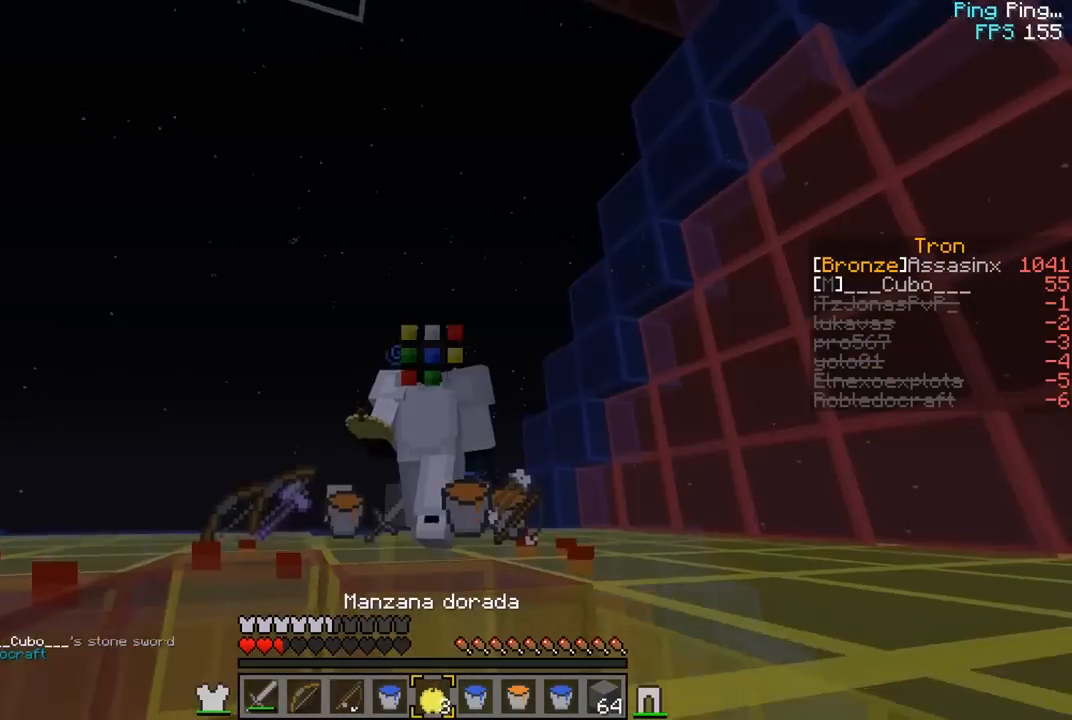
{"keys": ["d", "w"], "mouse": ["left", "right"], "events": []}
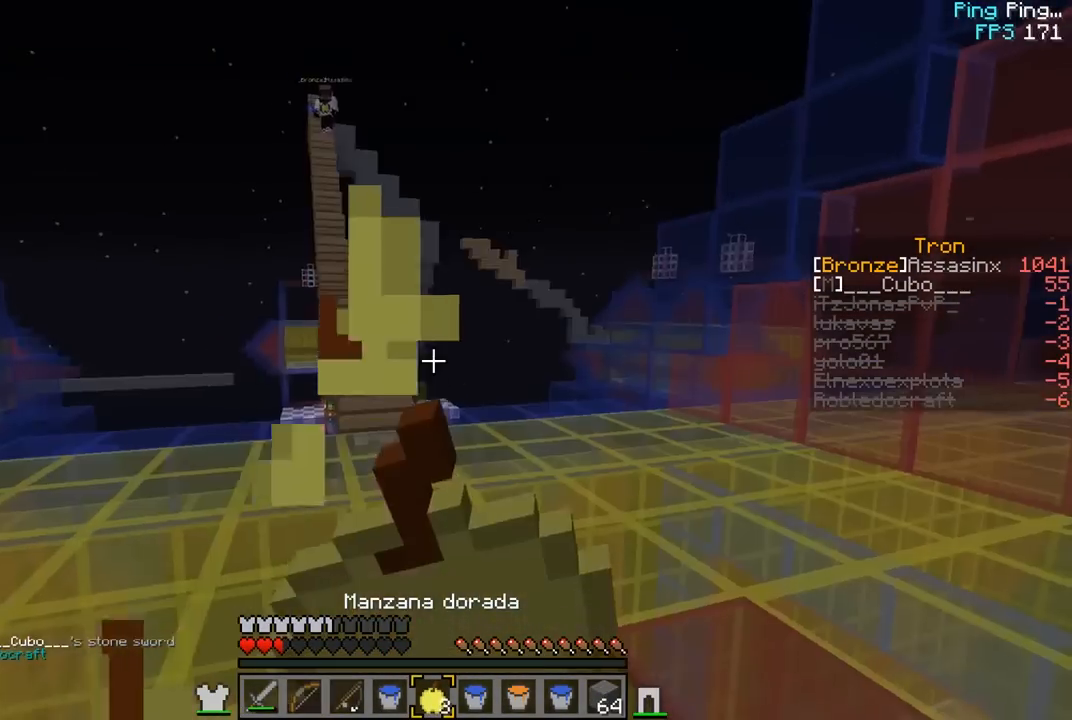
{"keys": ["d"], "mouse": ["left", "right"], "events": [[350, "w", "up"]]}
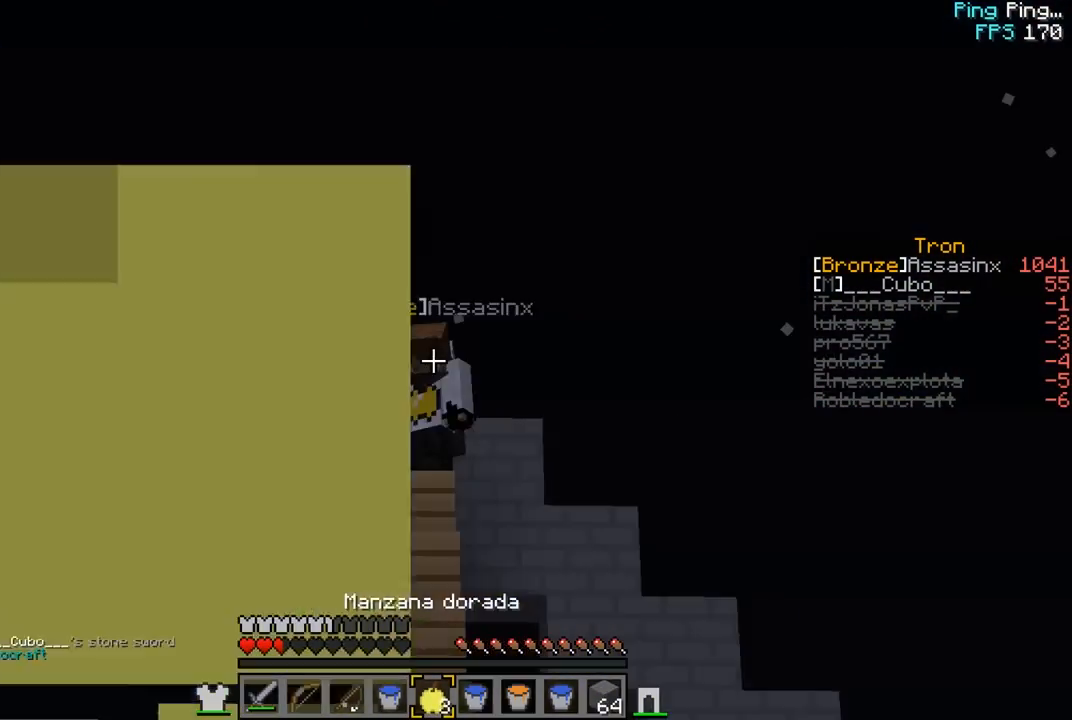
{"keys": [], "mouse": ["left", "right"], "events": [[17, "d", "up"]]}
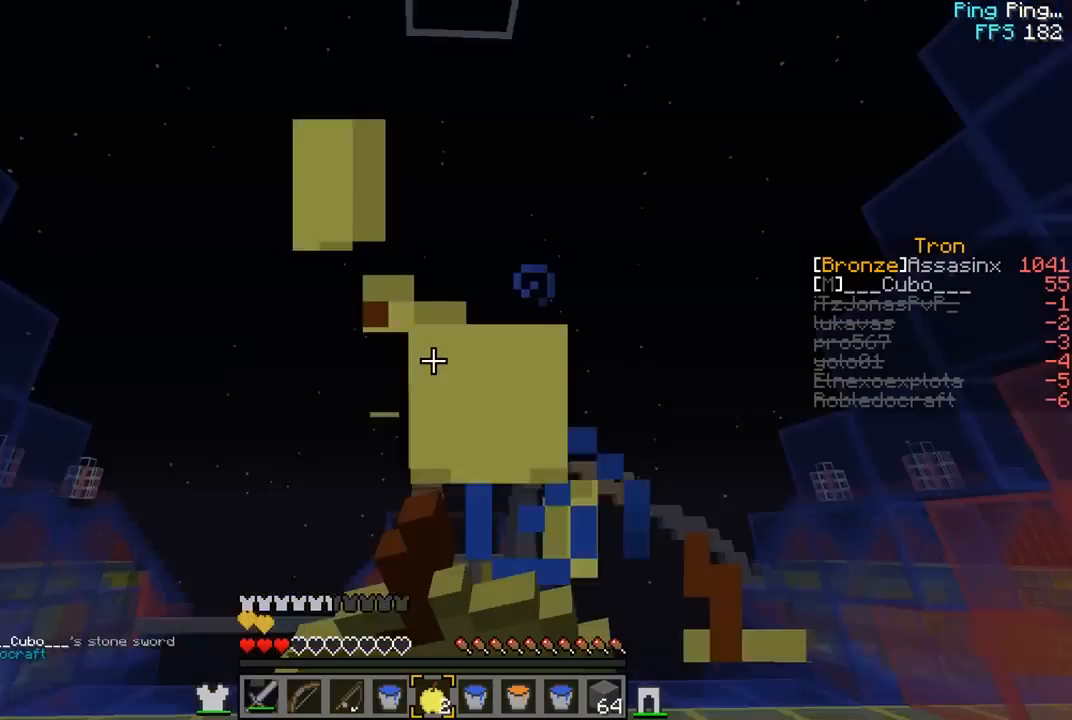
{"keys": ["w"], "mouse": [], "events": [[83, "w", "down"], [100, "mouse_left", "up"], [217, "mouse_right", "up"]]}